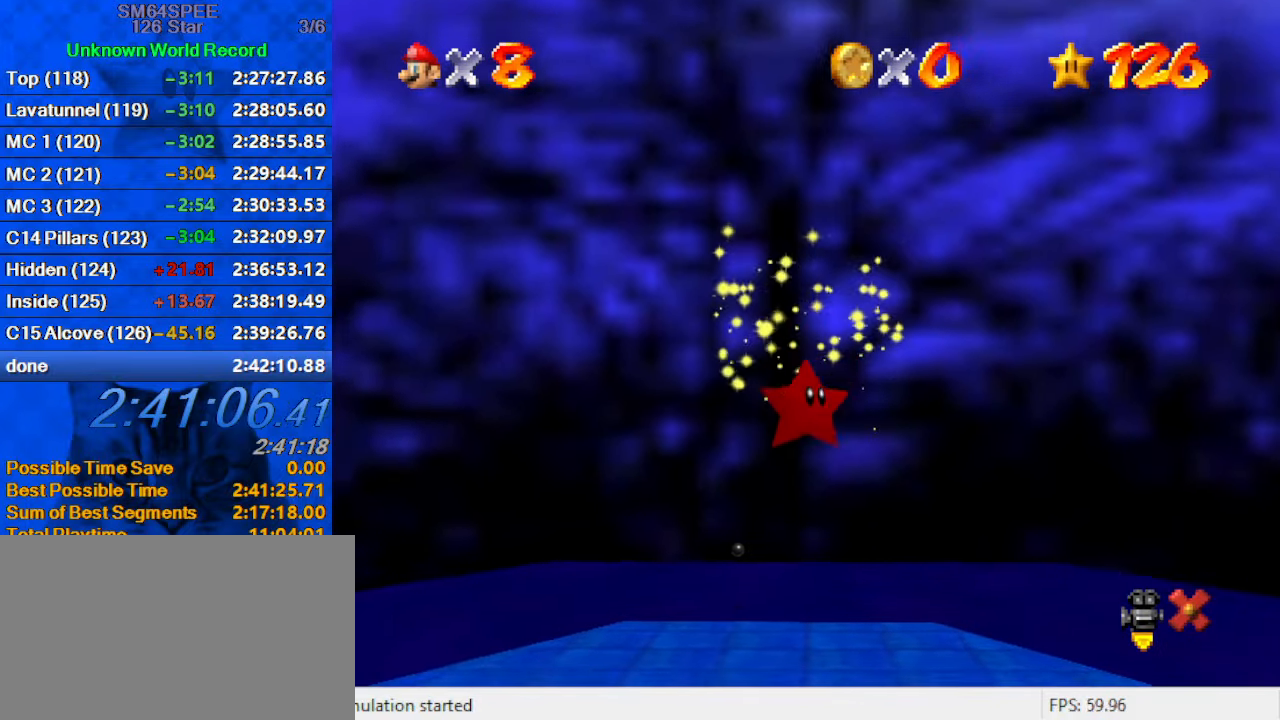
Gameplay with keyboard; each line is a JSON object with the keys held at the frame after it. "events" lists presses ("down") and releases ("up") of "a", "c", "ctrl", "d", "down", "left", "return", "right", "s", "shift", "up", "w", "x" and "y" between this image and that frame as [ms after this image, input, new state], when the widget could be followed in between. No other keys are recorded. Mouse input is not recorded.
{"keys": ["up"], "events": [[433, "up", "down"]]}
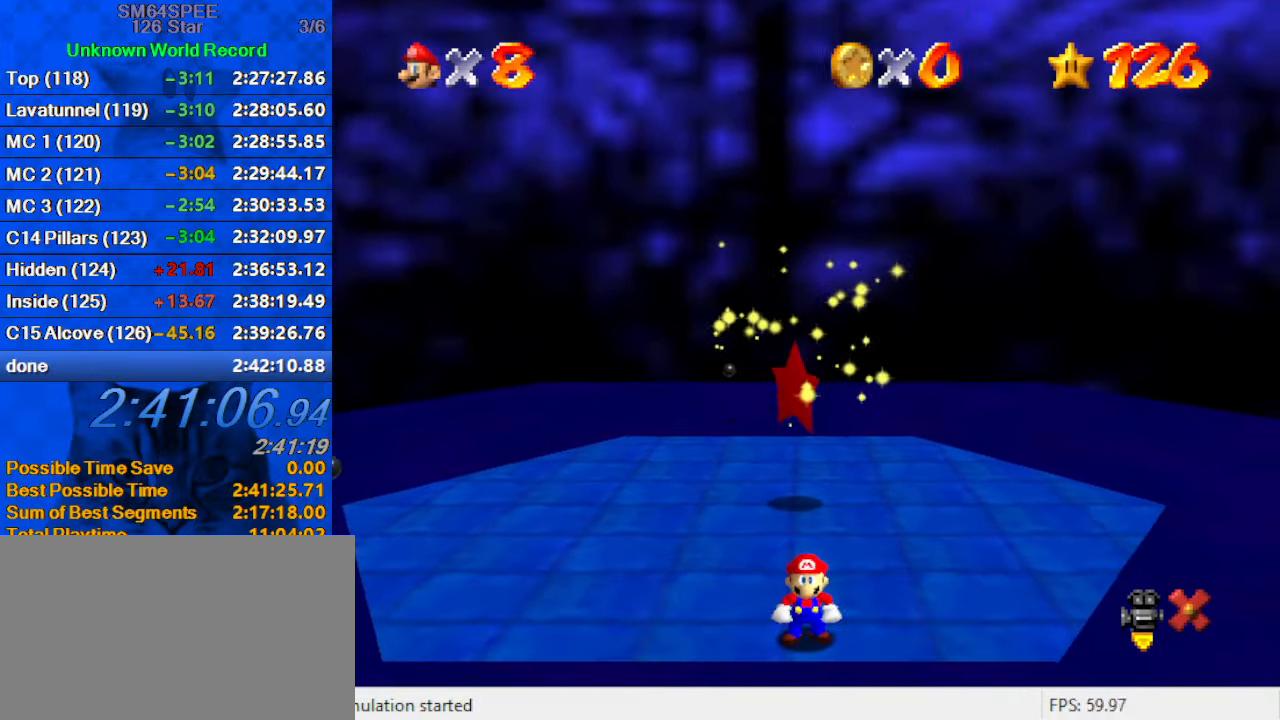
{"keys": ["up"], "events": []}
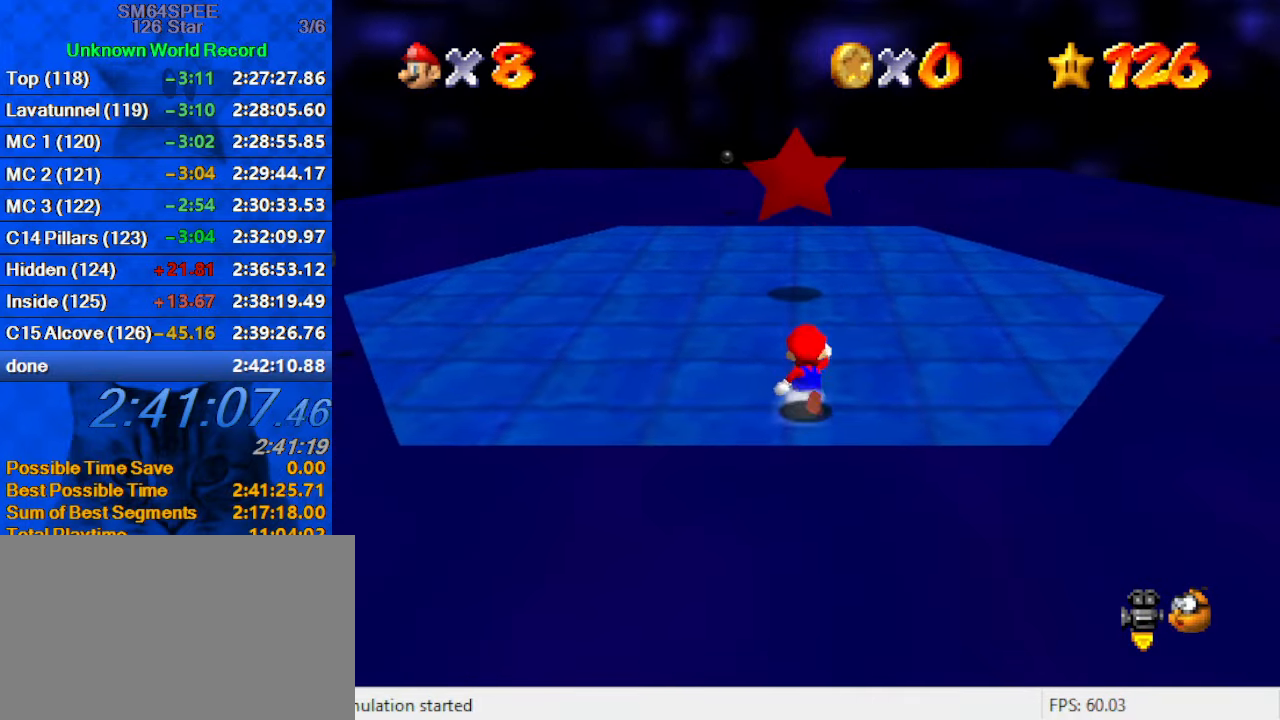
{"keys": ["up"], "events": [[33, "y", "down"], [133, "shift", "down"], [267, "shift", "up"], [267, "y", "up"]]}
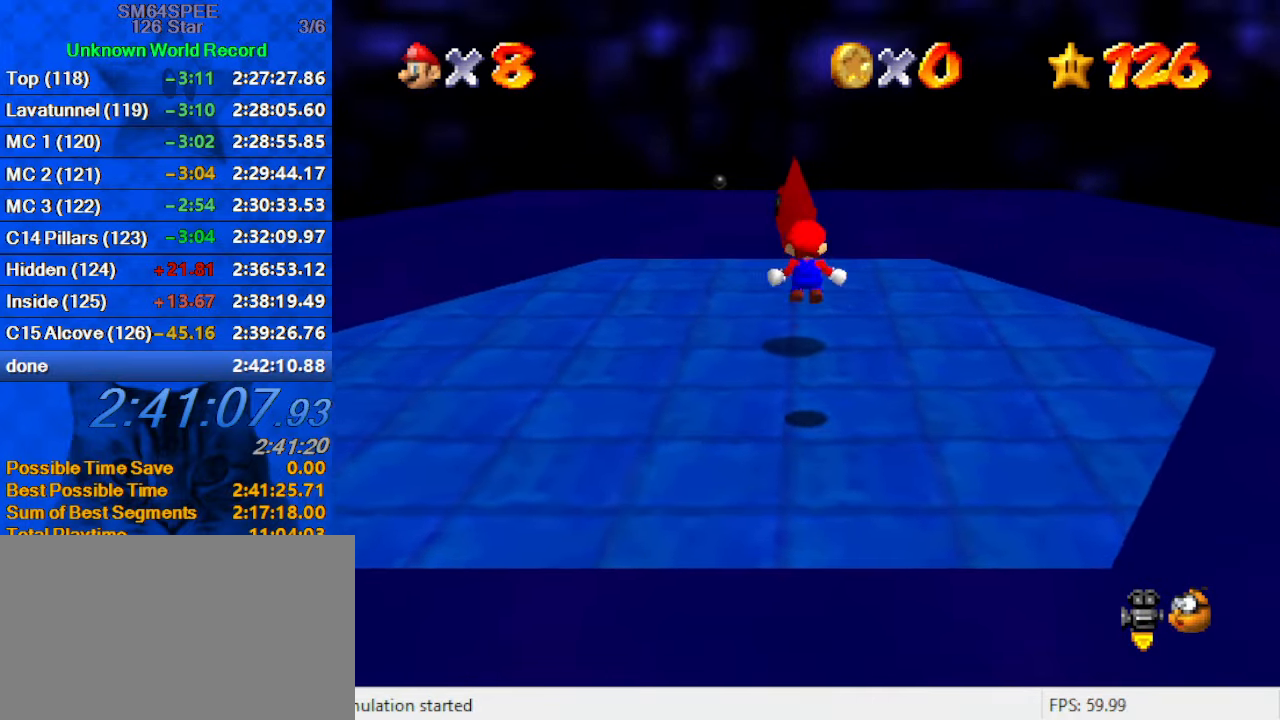
{"keys": [], "events": [[300, "up", "up"]]}
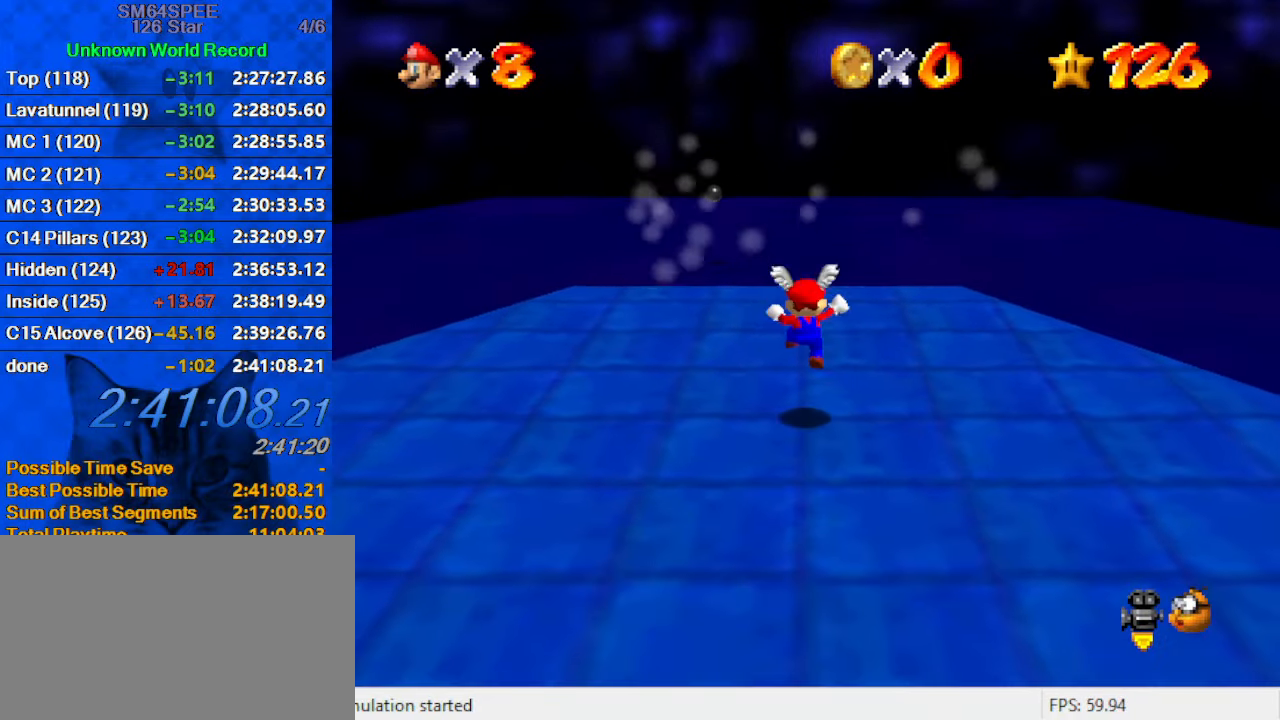
{"keys": [], "events": []}
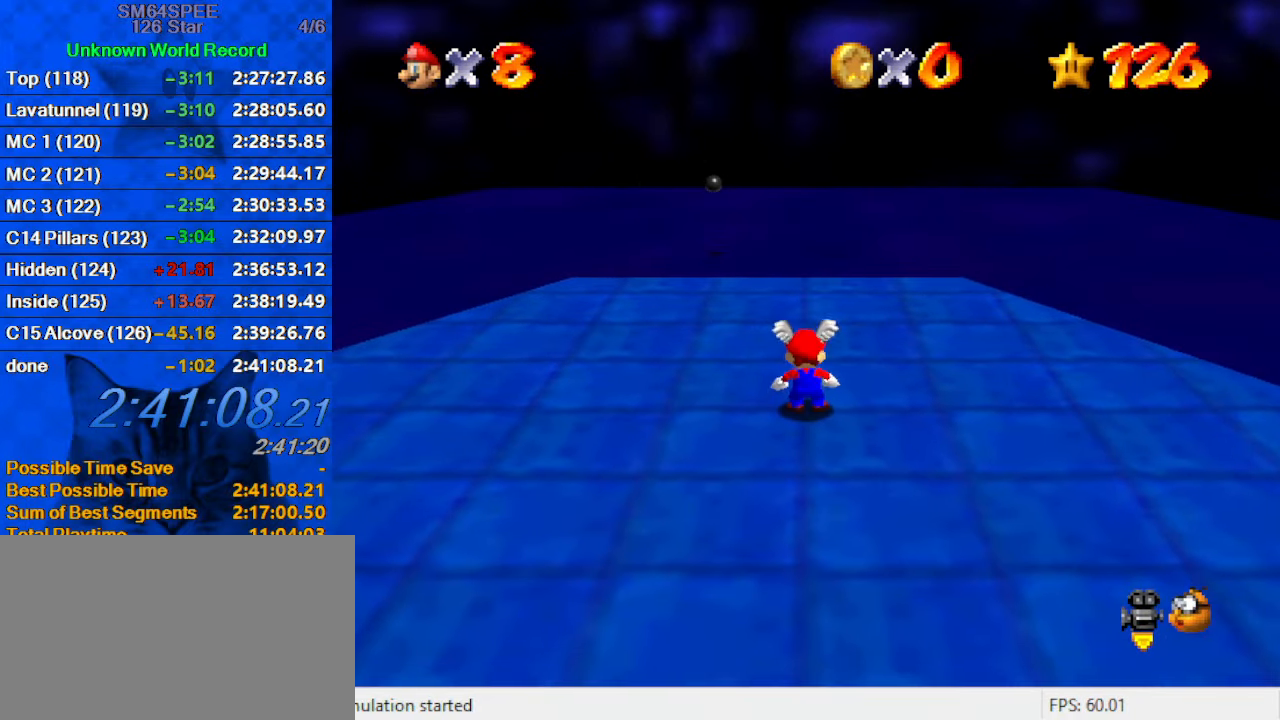
{"keys": [], "events": []}
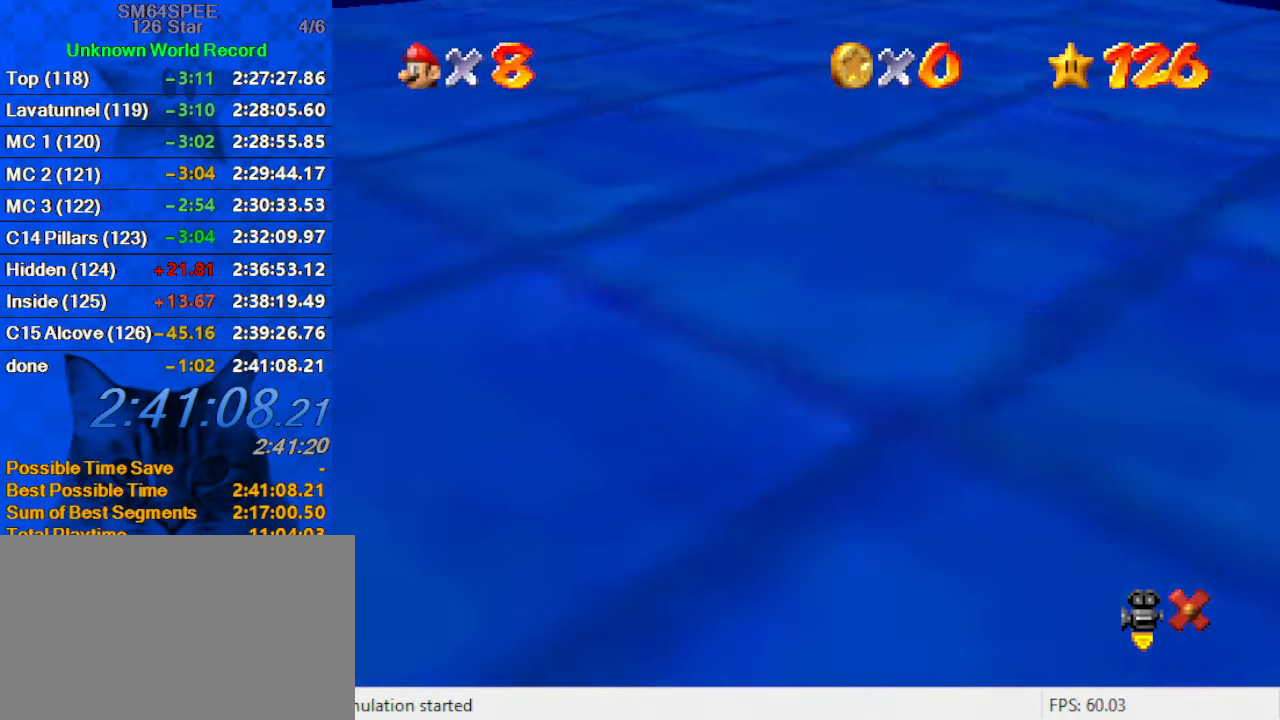
{"keys": [], "events": []}
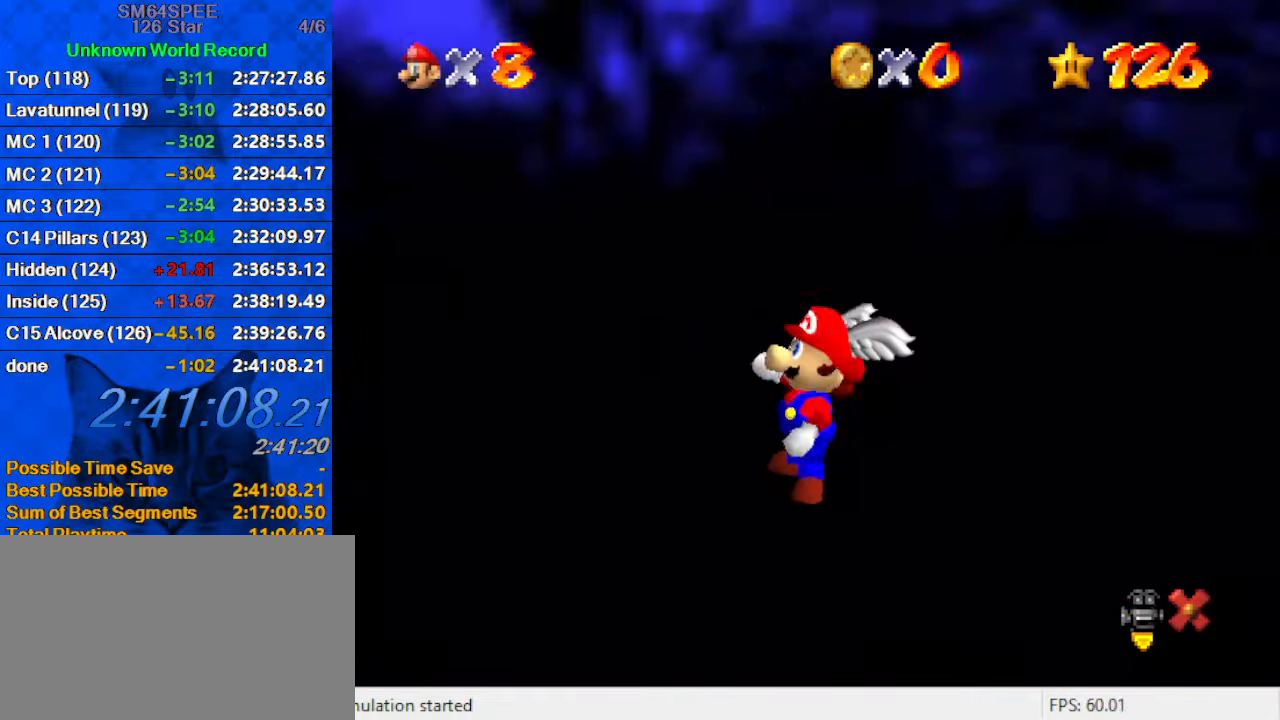
{"keys": [], "events": []}
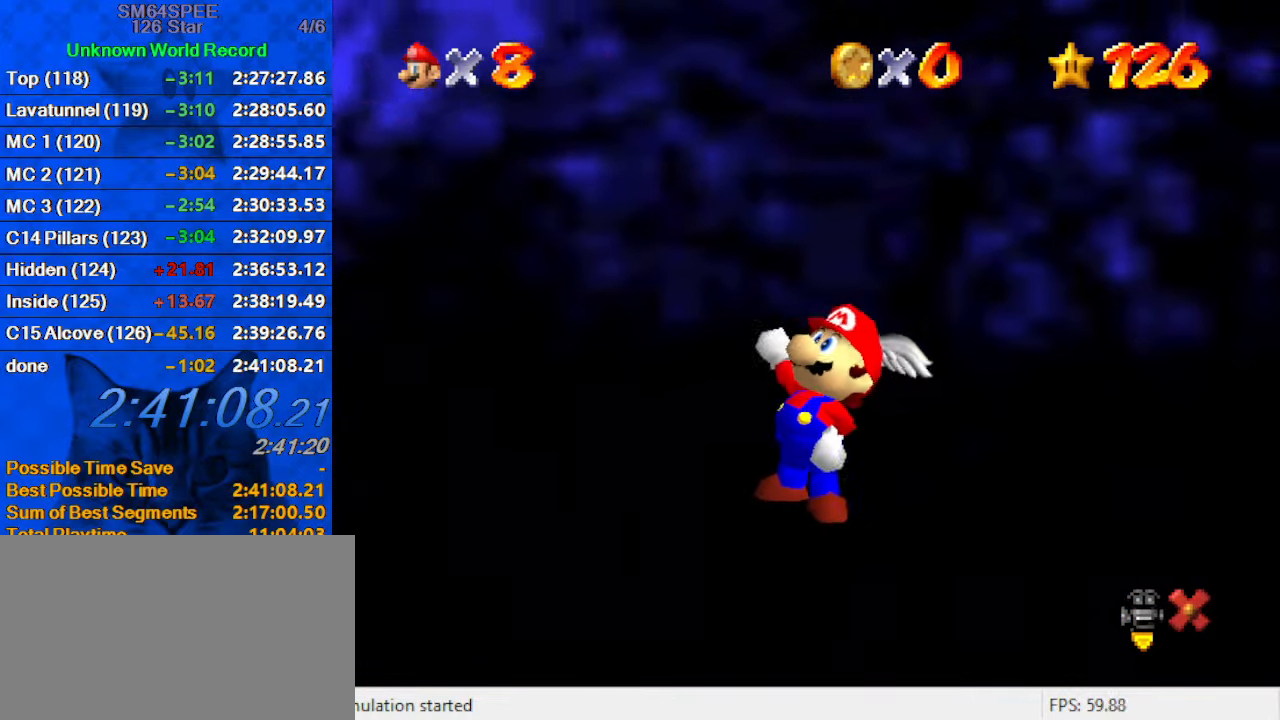
{"keys": [], "events": []}
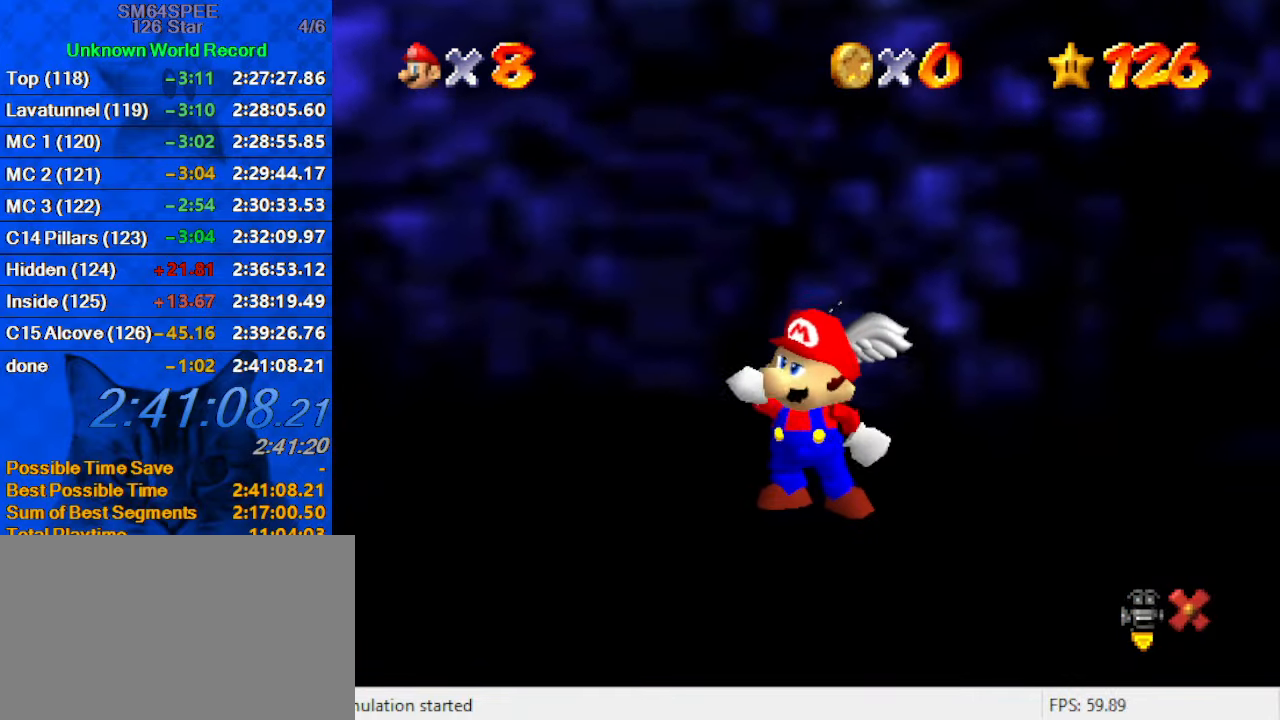
{"keys": ["a"], "events": [[434, "a", "down"]]}
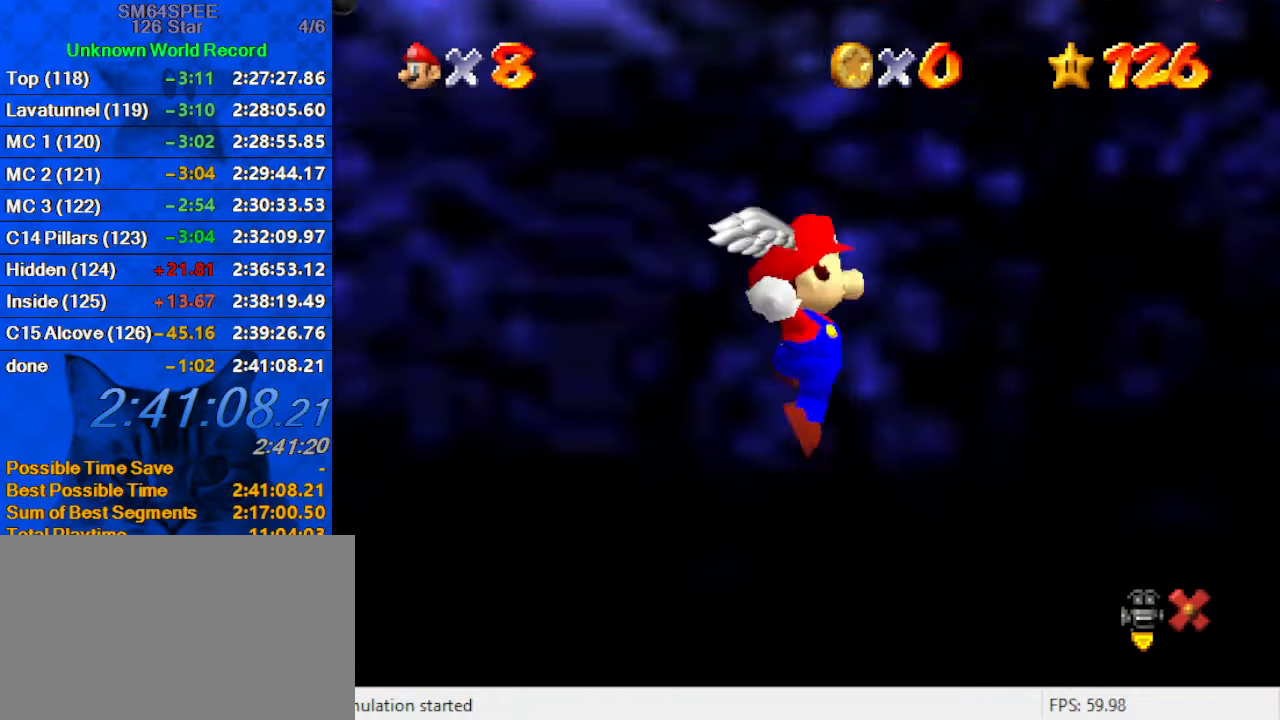
{"keys": ["a", "s"], "events": [[67, "a", "up"], [434, "a", "down"], [467, "s", "down"]]}
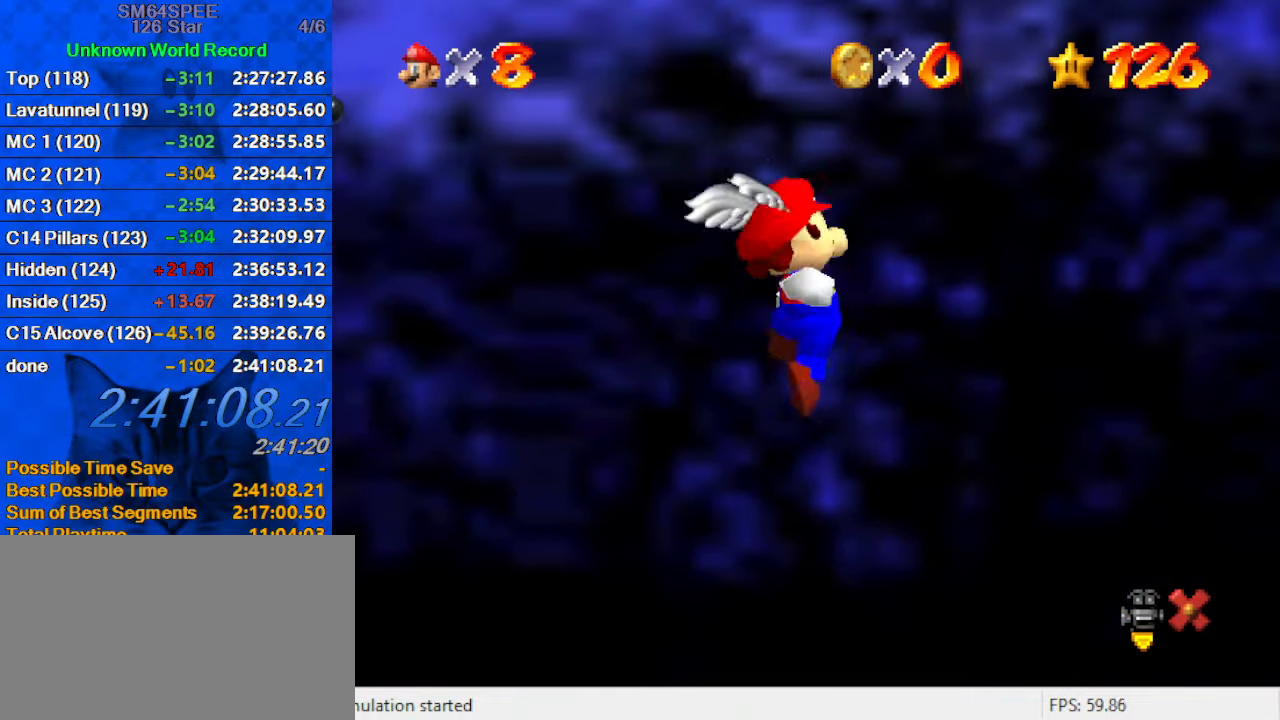
{"keys": [], "events": [[34, "a", "up"], [67, "s", "up"], [267, "s", "down"], [400, "s", "up"]]}
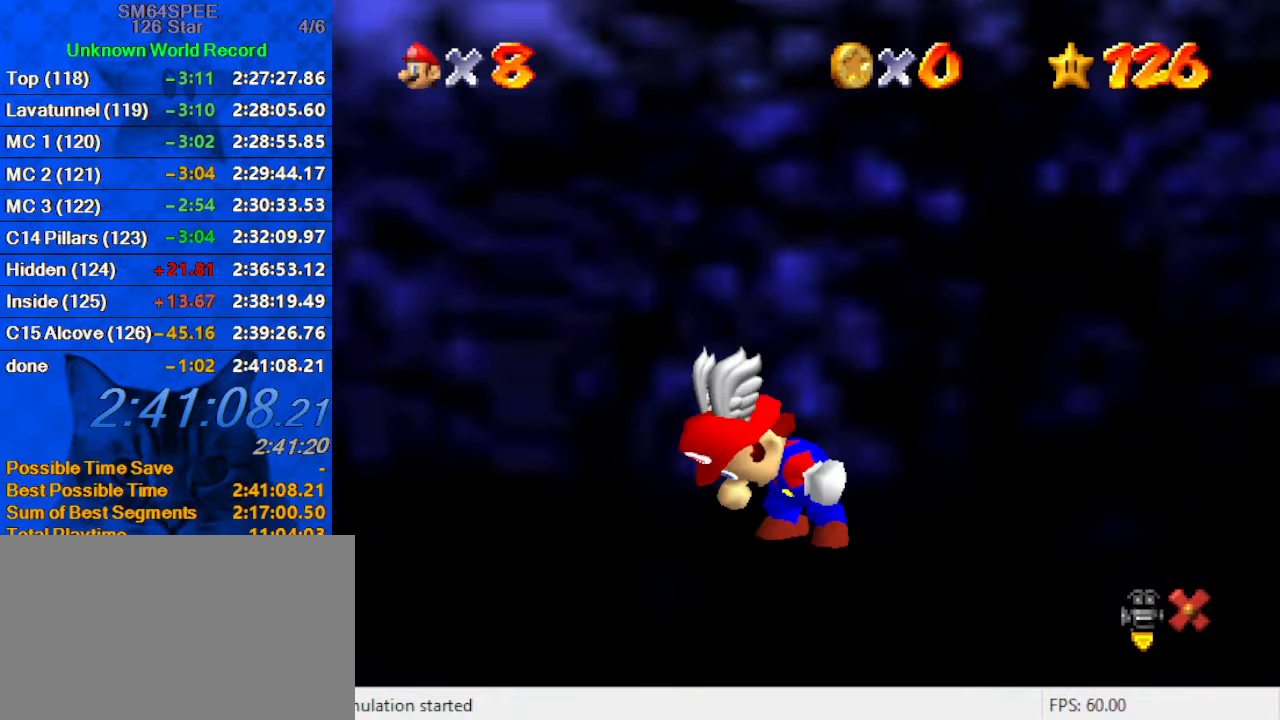
{"keys": [], "events": []}
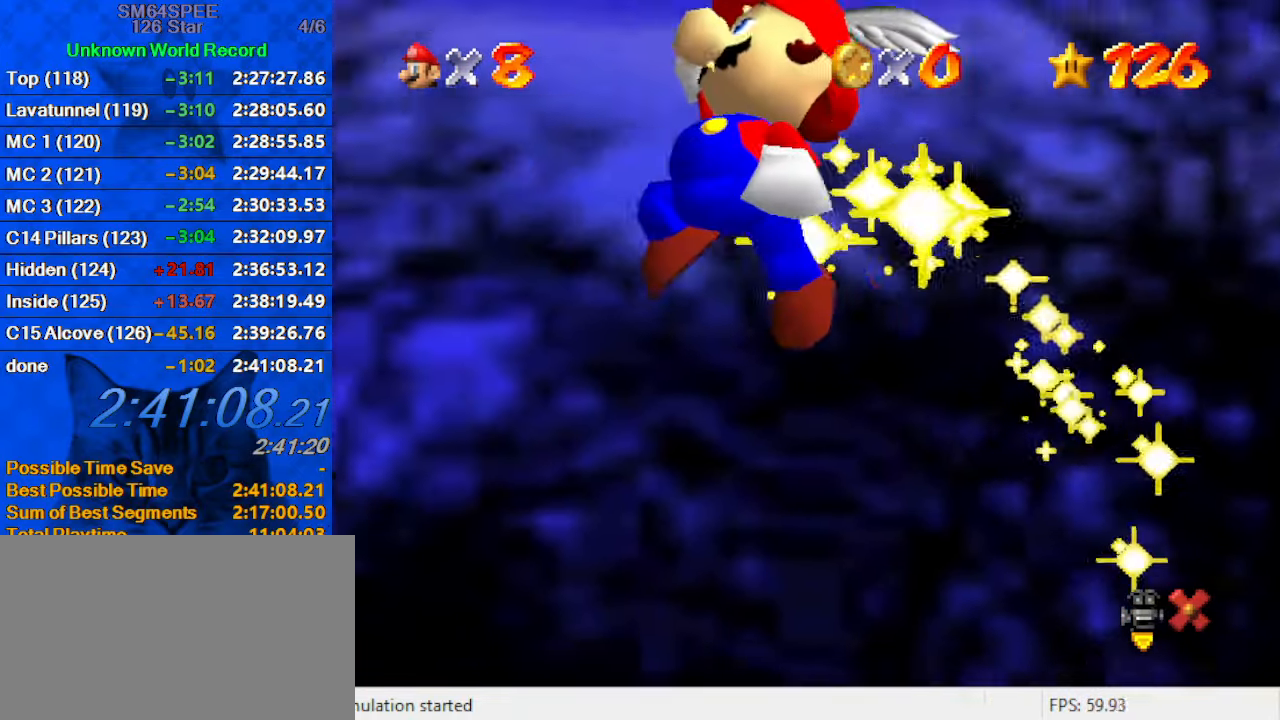
{"keys": [], "events": []}
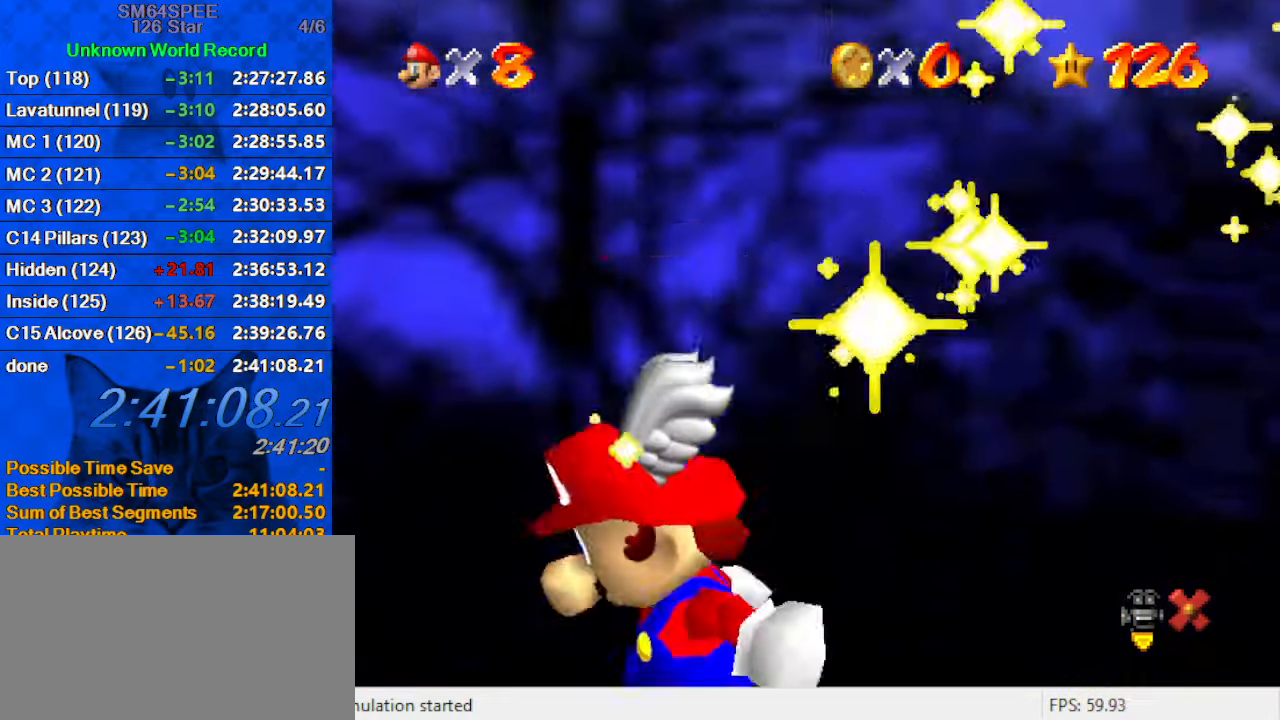
{"keys": [], "events": [[134, "d", "down"], [234, "d", "up"], [334, "return", "down"], [434, "return", "up"]]}